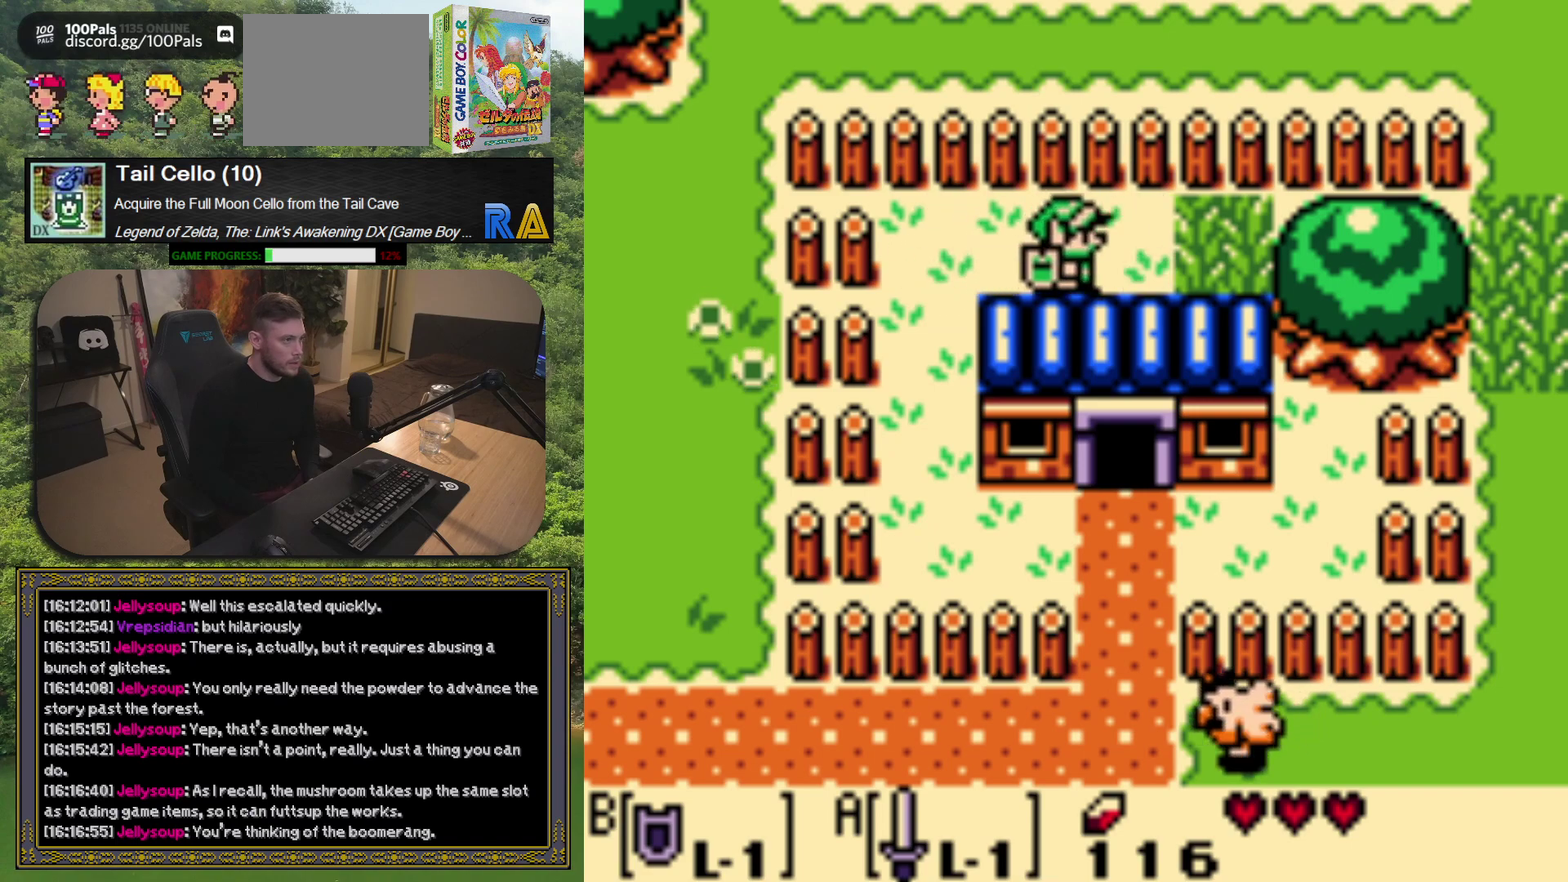
Gameplay with a controller (Xbox layout); each line is a JSON object with the inputs held at the frame after it. "events" lists button and stick changes between this image and that frame as [ms after this image, input, new state], when the widget could be followed in between. Not read: L3 R3 right_stick.
{"buttons": ["DPAD_LEFT"], "left_stick": "center", "events": [[117, "A", "down"], [250, "DPAD_RIGHT", "up"], [267, "A", "up"], [367, "DPAD_LEFT", "down"]]}
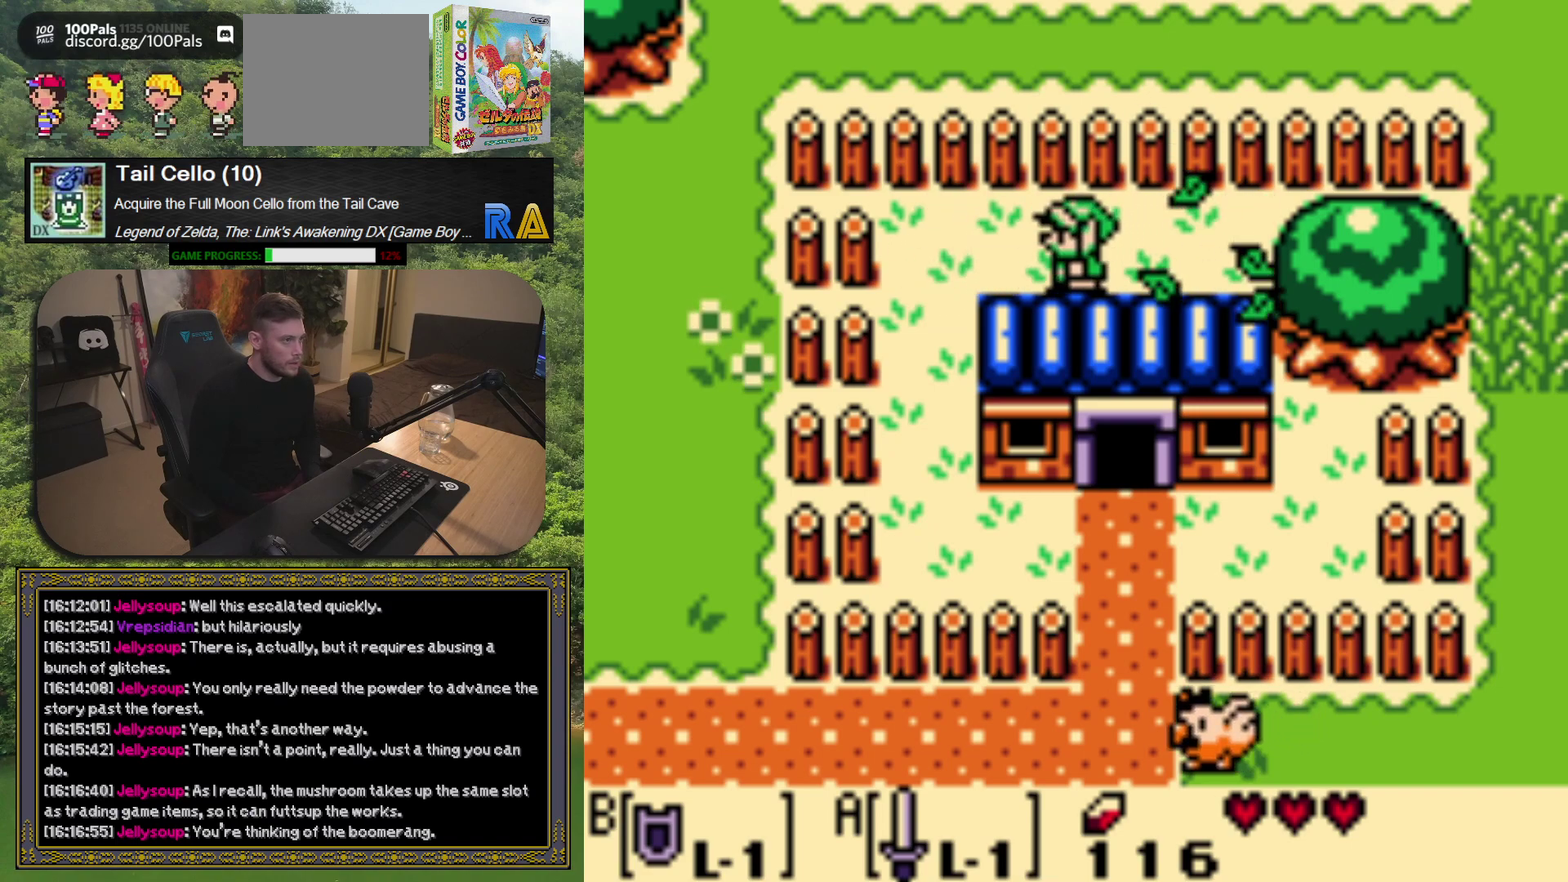
{"buttons": ["DPAD_DOWN"], "left_stick": "center", "events": [[367, "DPAD_DOWN", "down"], [400, "DPAD_LEFT", "up"]]}
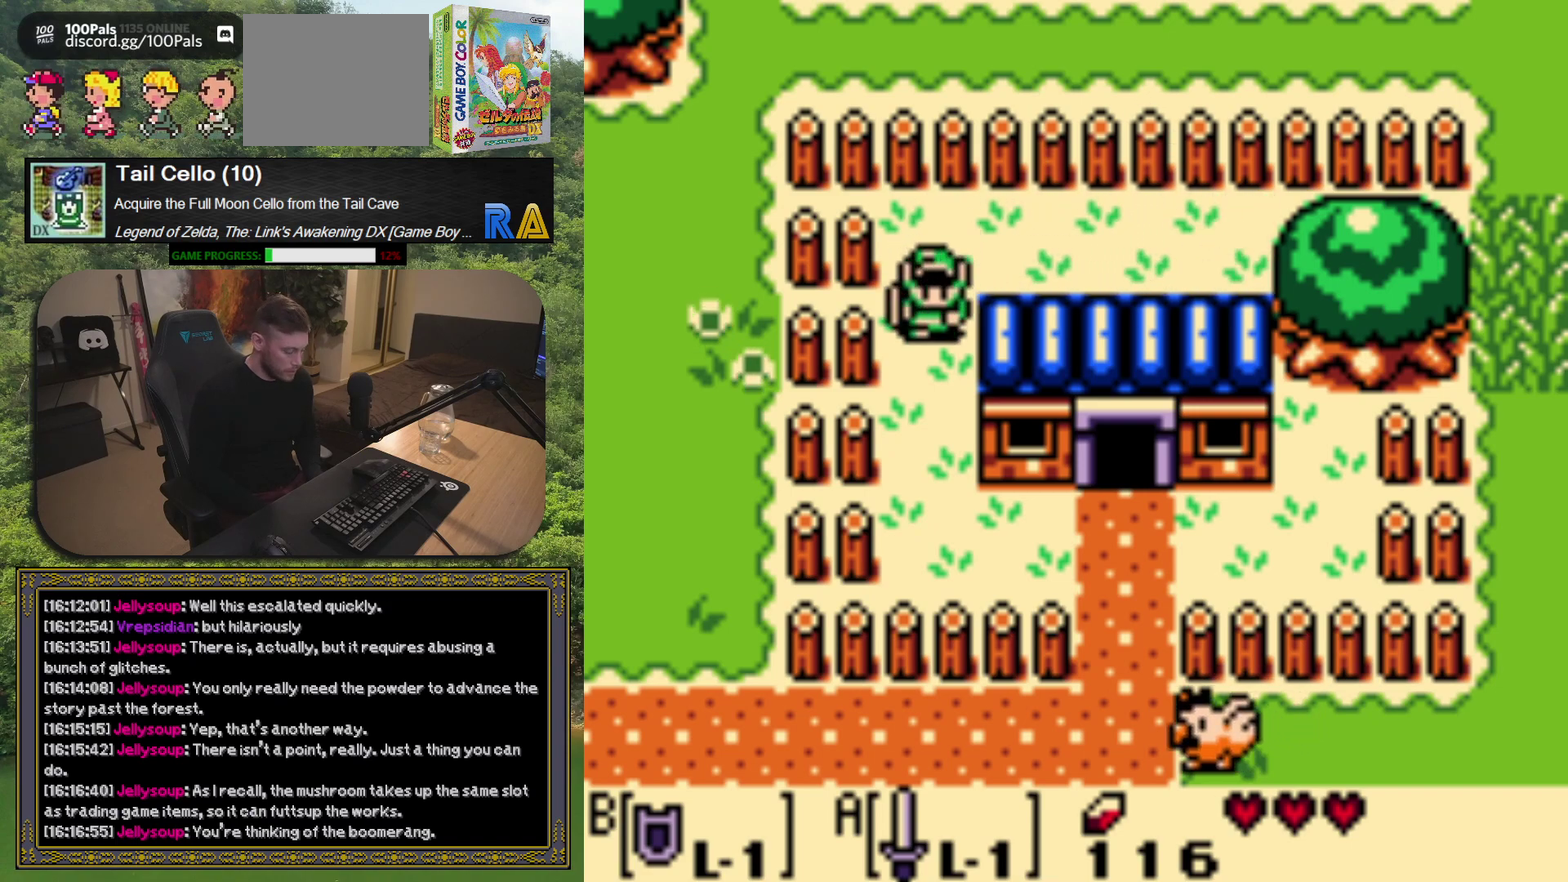
{"buttons": [], "left_stick": "center", "events": [[350, "DPAD_DOWN", "up"]]}
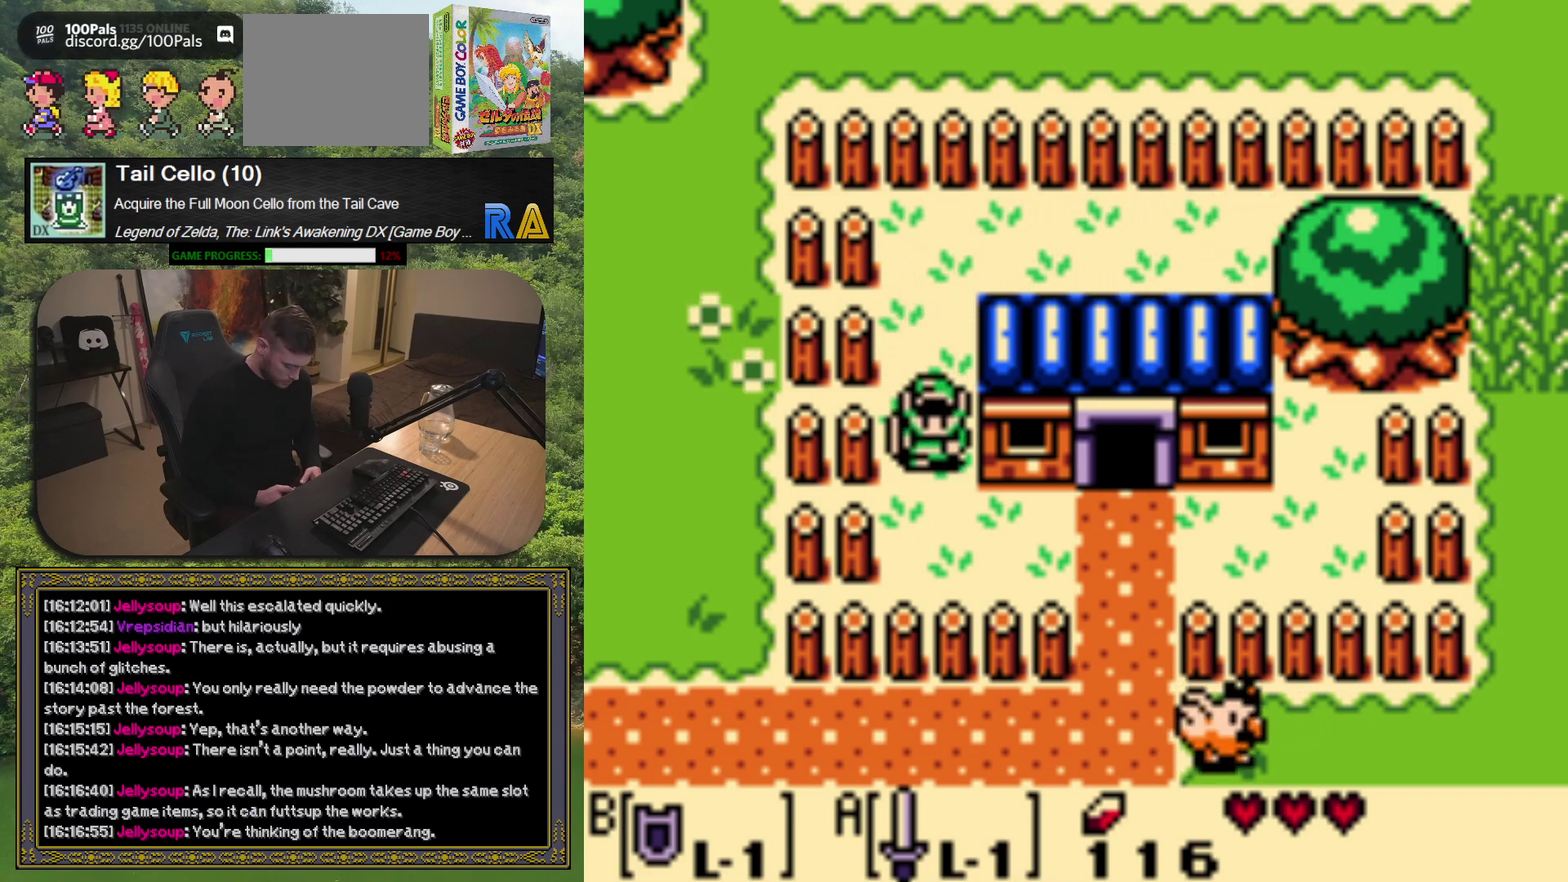
{"buttons": [], "left_stick": "center", "events": []}
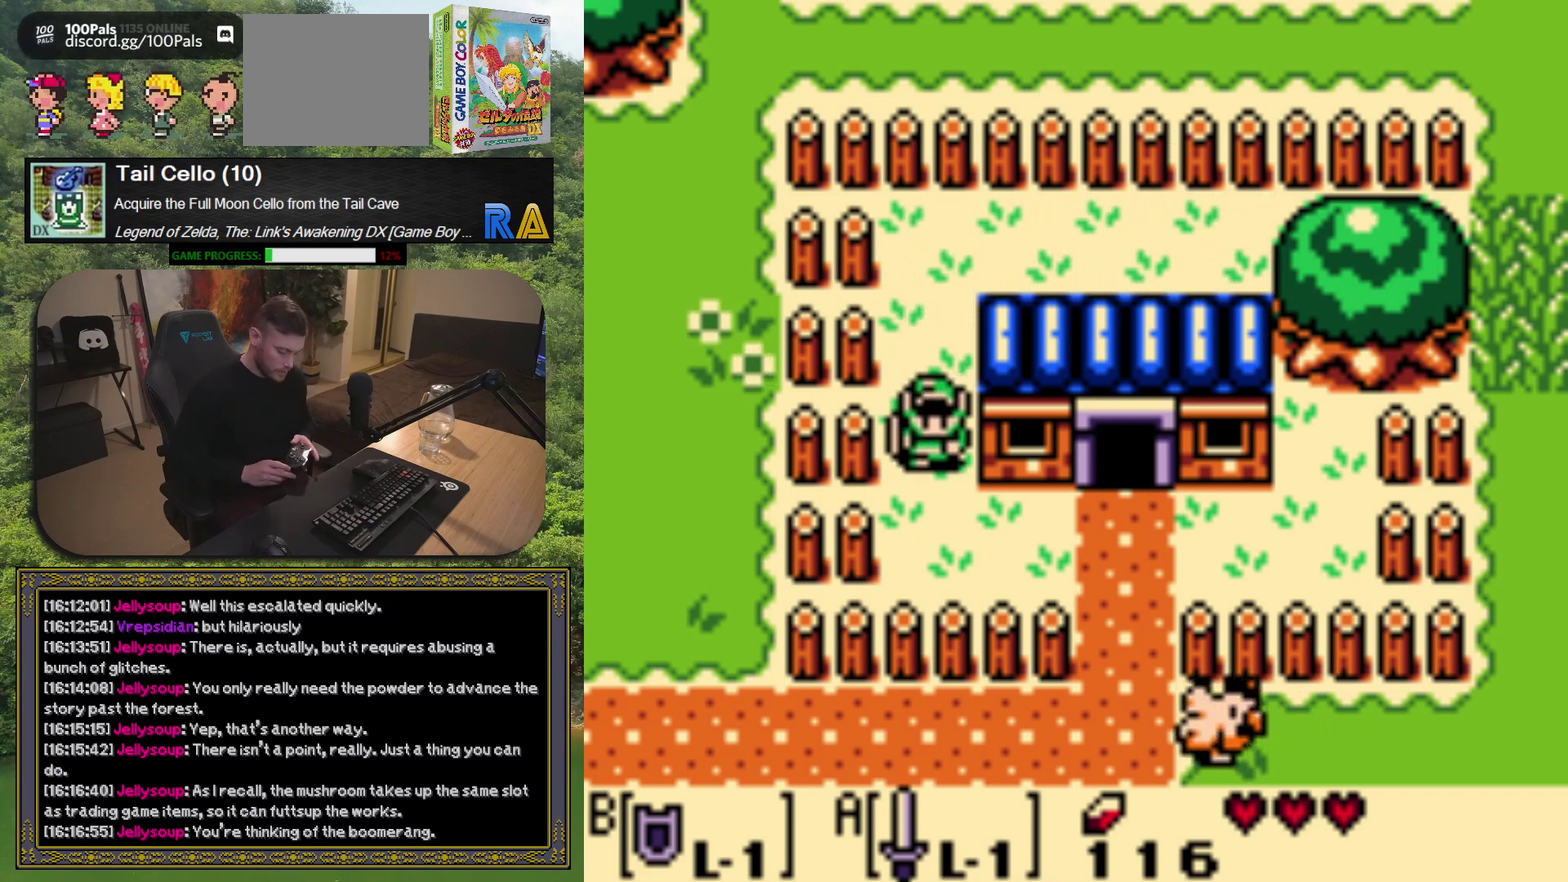
{"buttons": [], "left_stick": "center", "events": []}
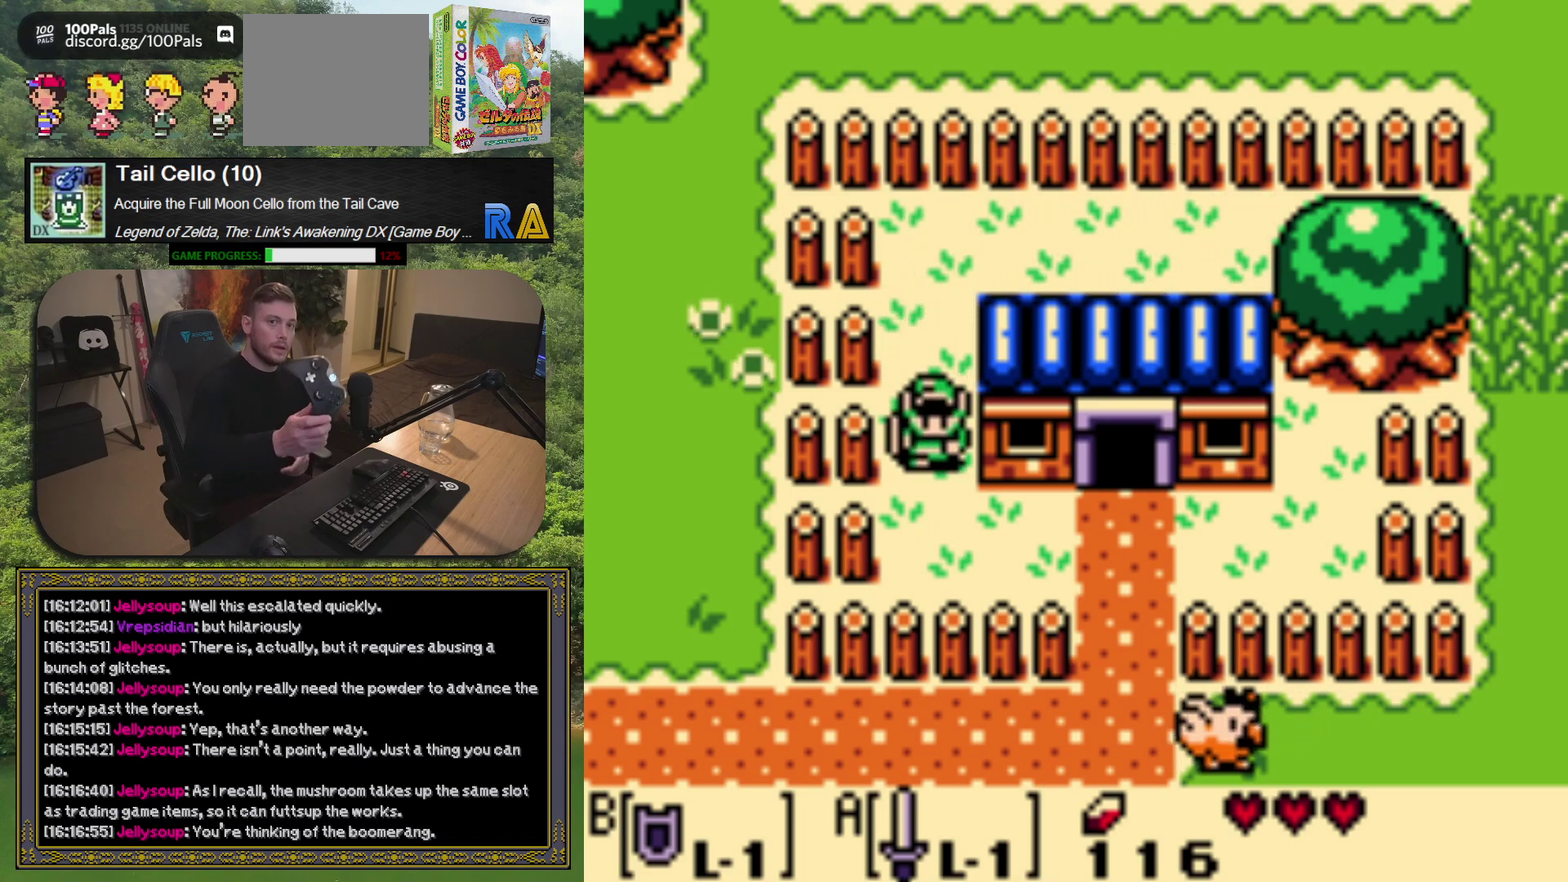
{"buttons": [], "left_stick": "center", "events": []}
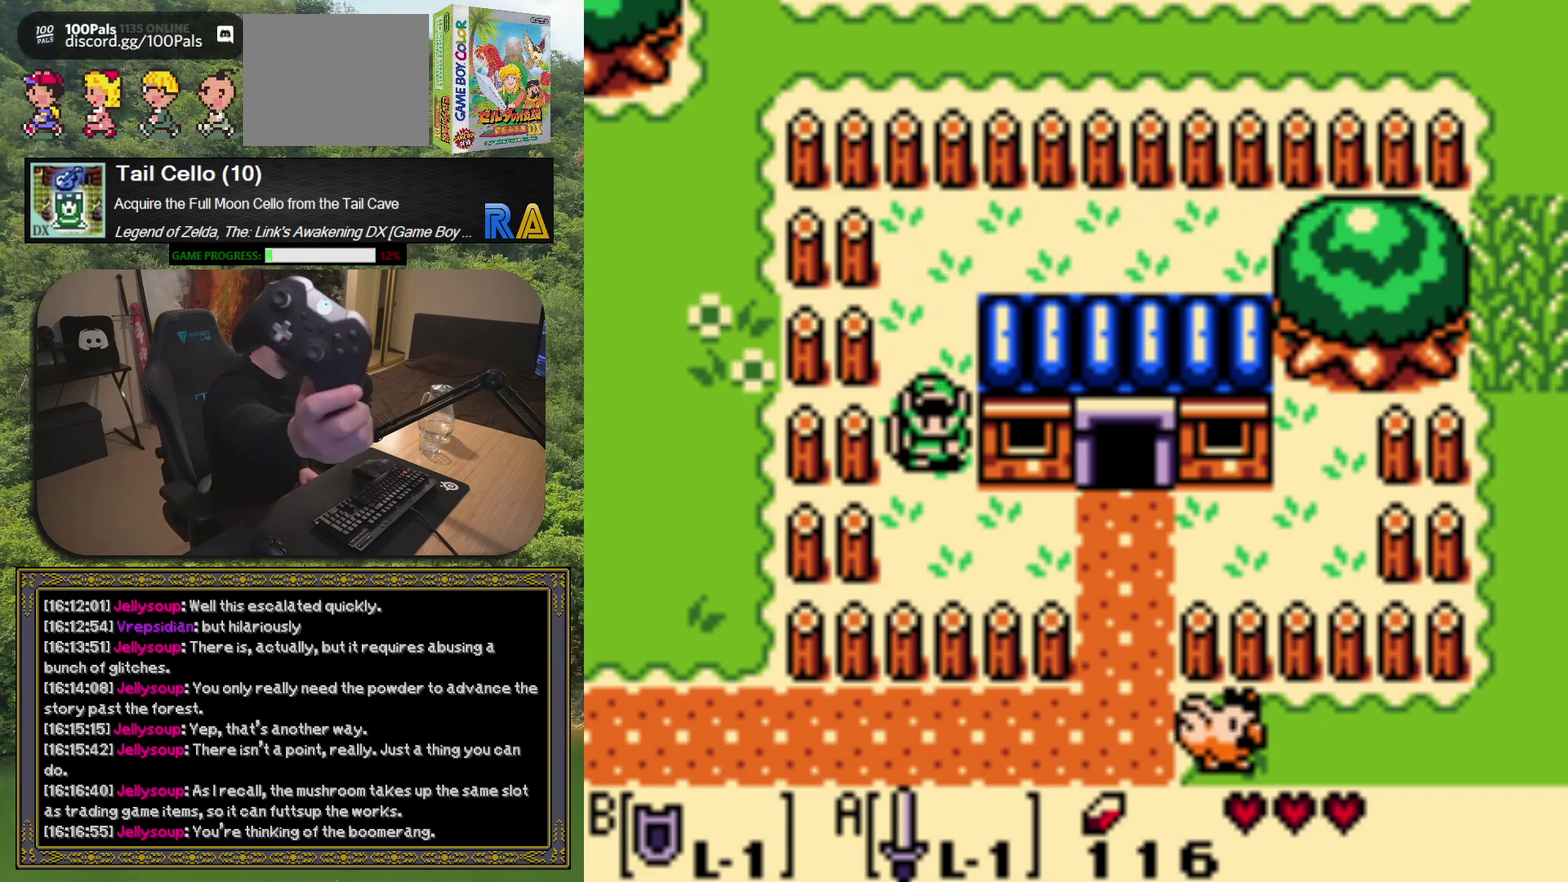
{"buttons": [], "left_stick": "center", "events": []}
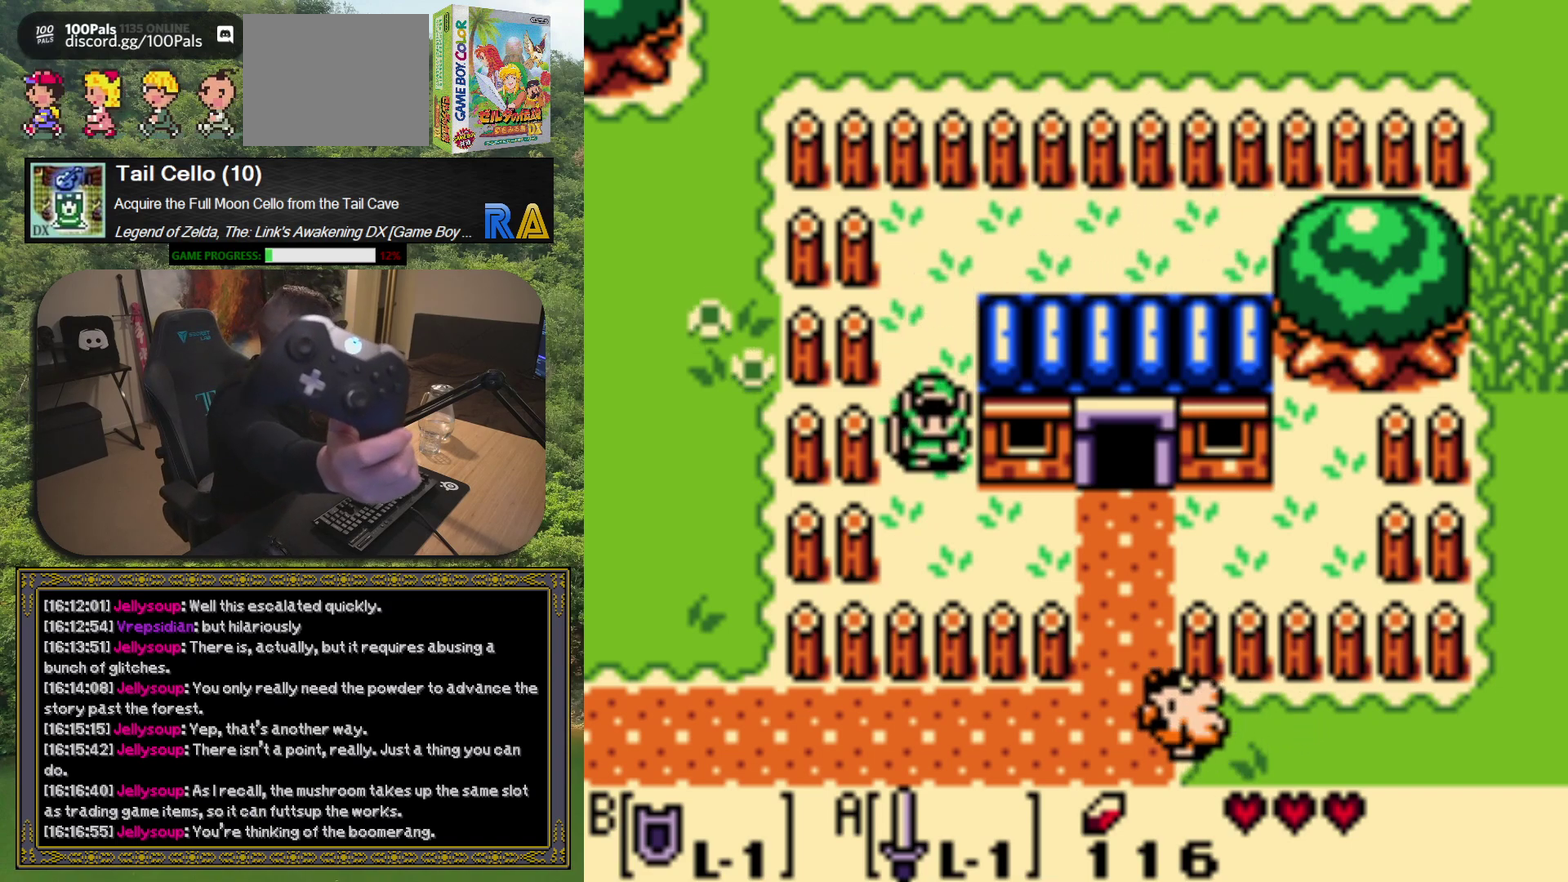
{"buttons": [], "left_stick": "center", "events": []}
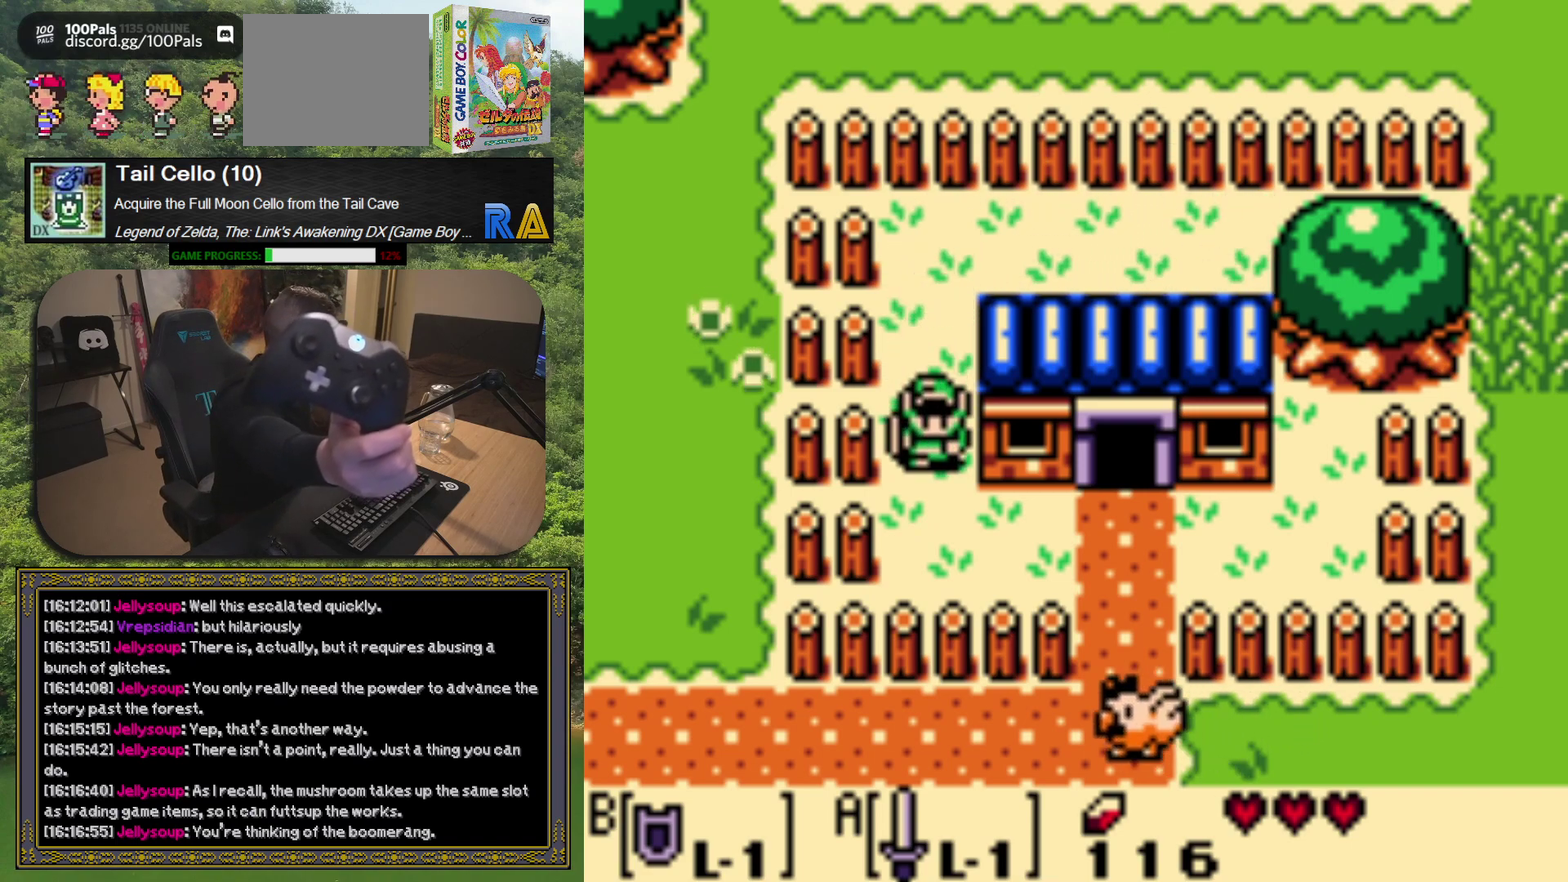
{"buttons": [], "left_stick": "center", "events": []}
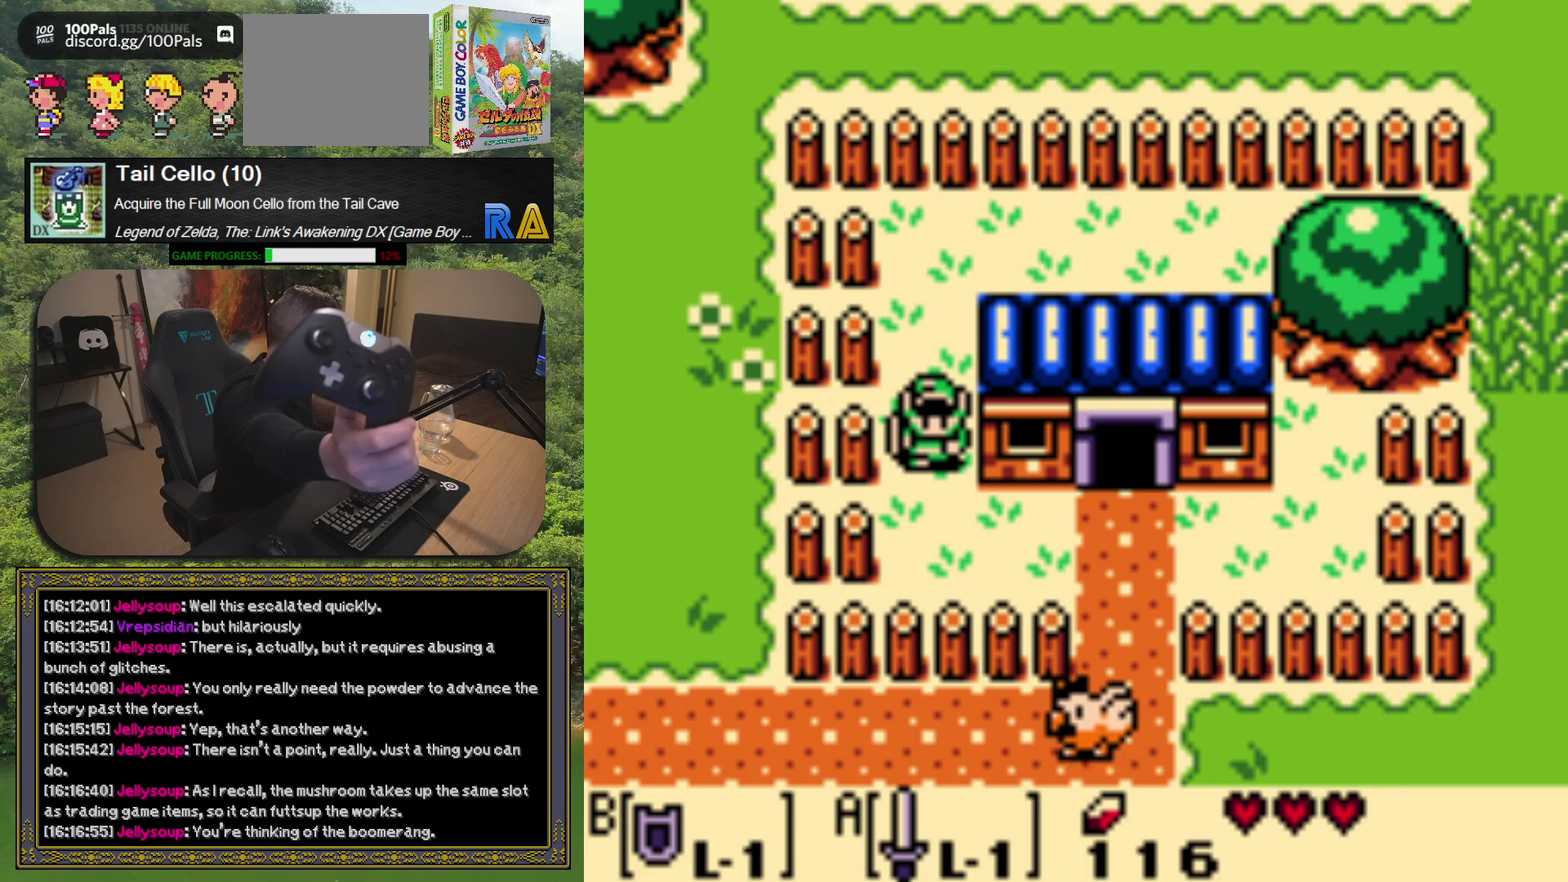
{"buttons": [], "left_stick": "center", "events": []}
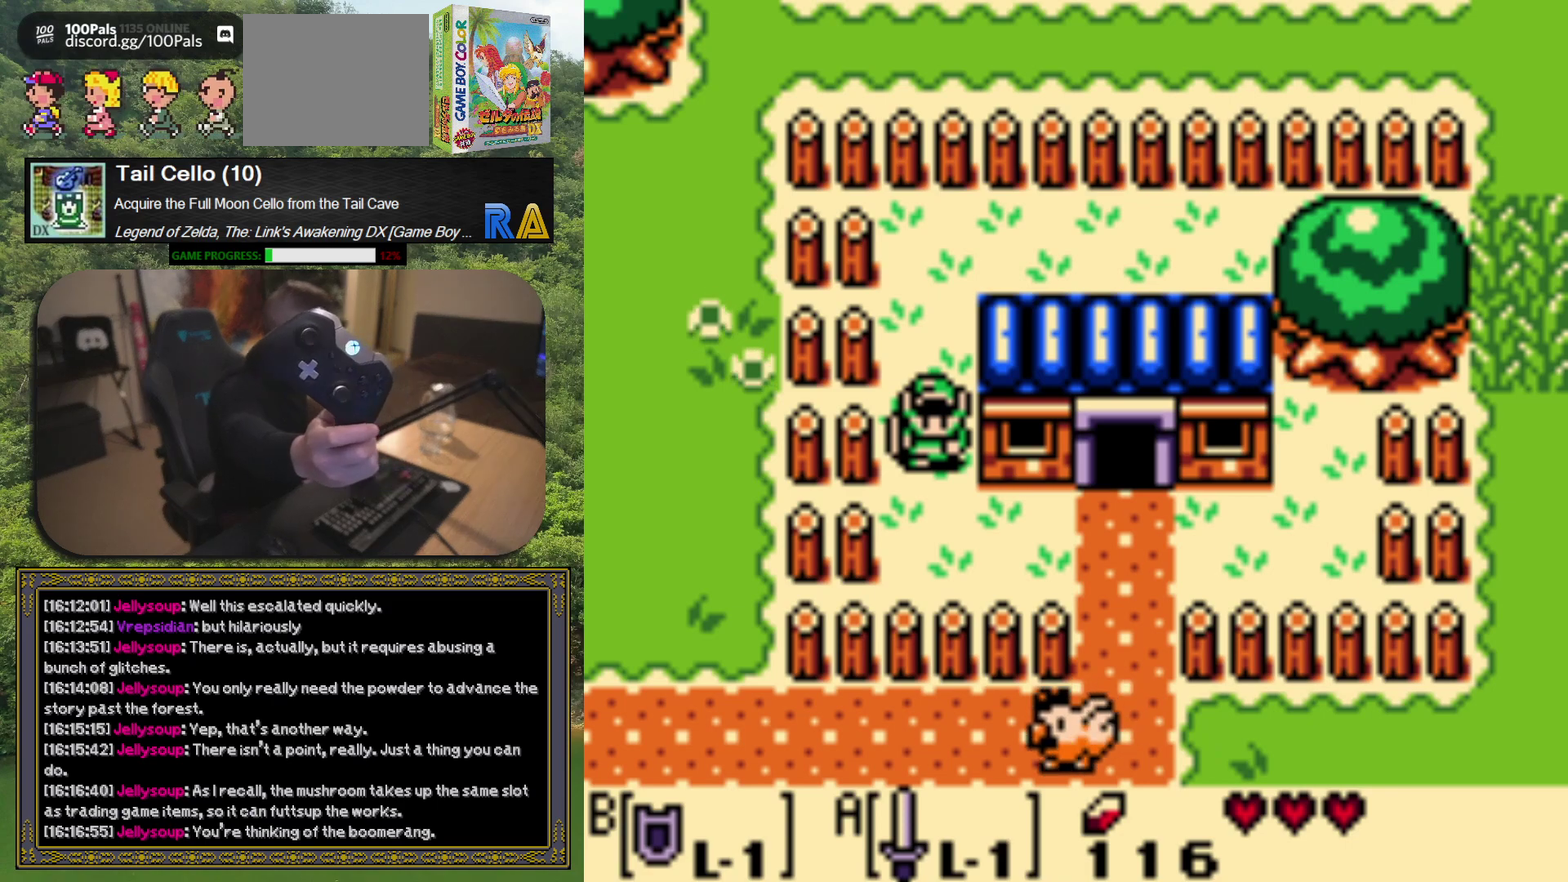
{"buttons": [], "left_stick": "center", "events": []}
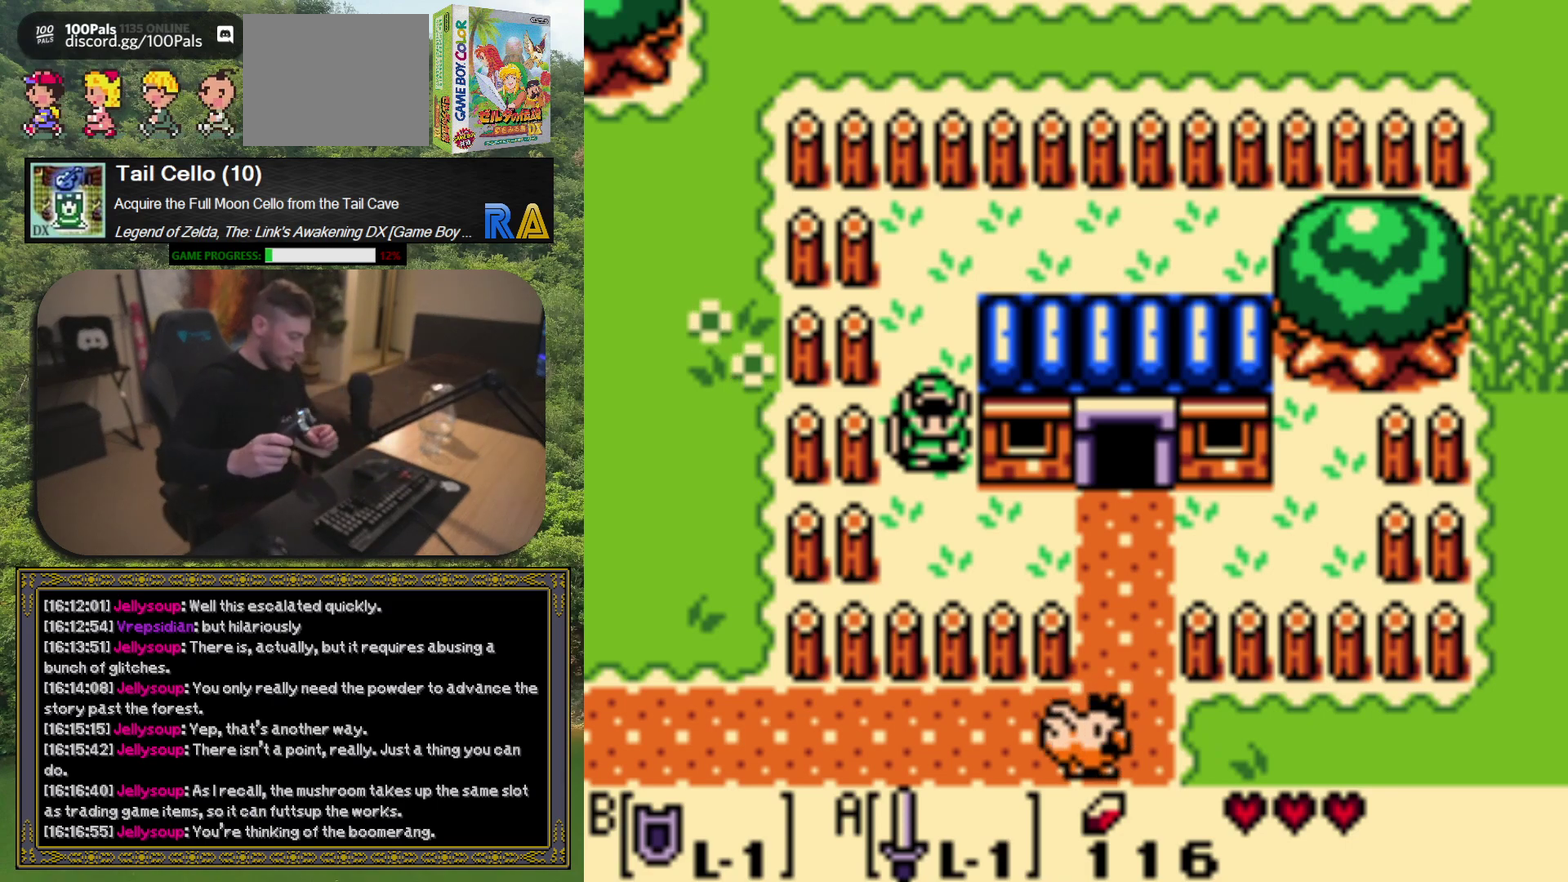
{"buttons": [], "left_stick": "center", "events": []}
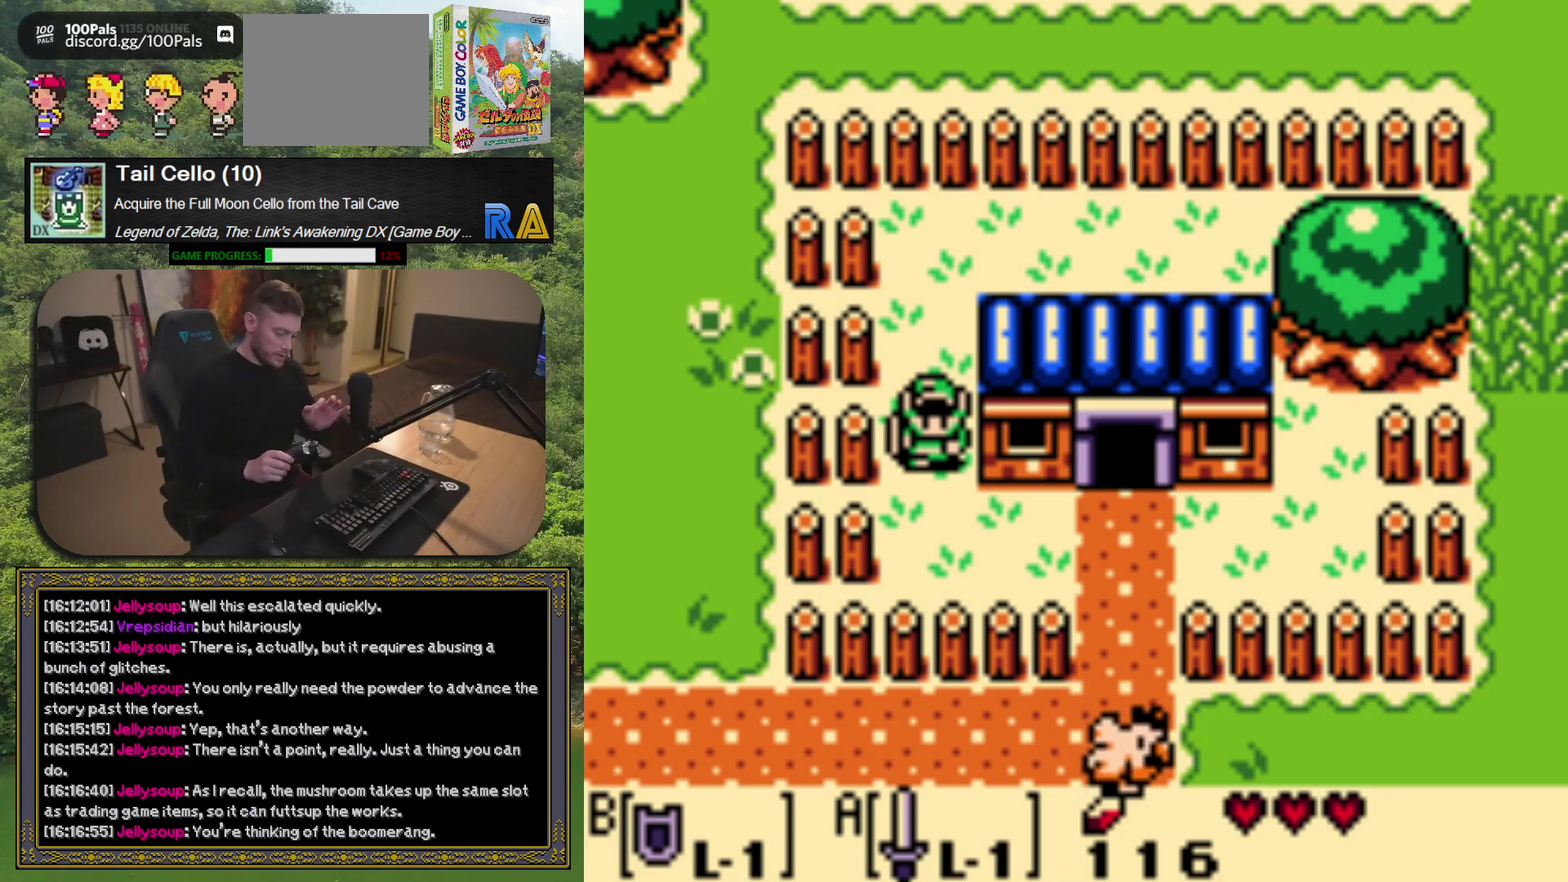
{"buttons": [], "left_stick": "center", "events": []}
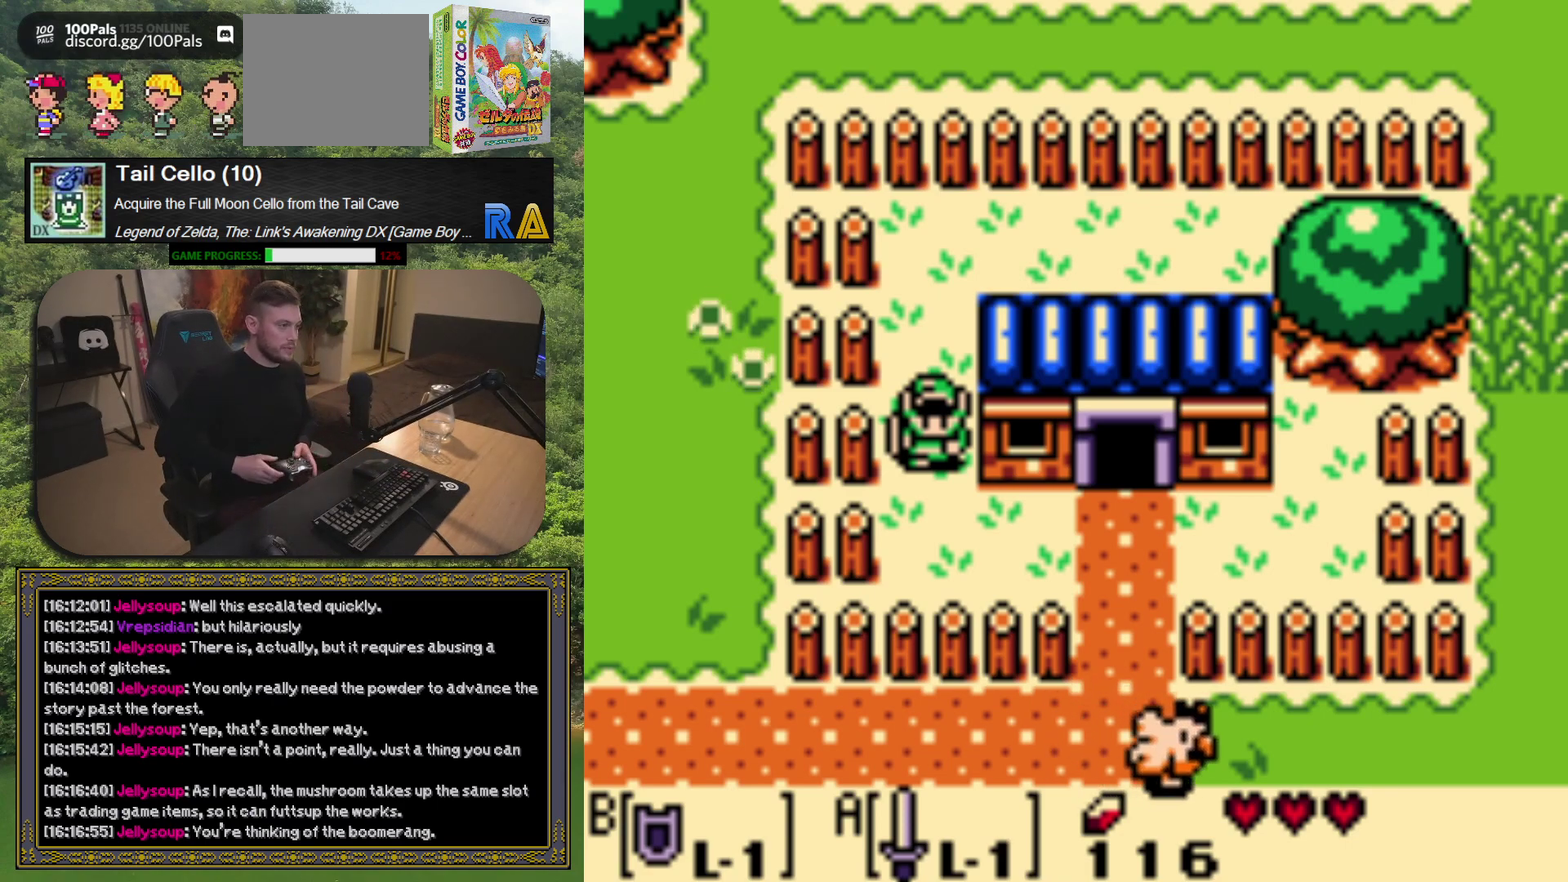
{"buttons": ["DPAD_DOWN", "DPAD_RIGHT"], "left_stick": "center", "events": [[250, "DPAD_DOWN", "down"], [500, "DPAD_RIGHT", "down"]]}
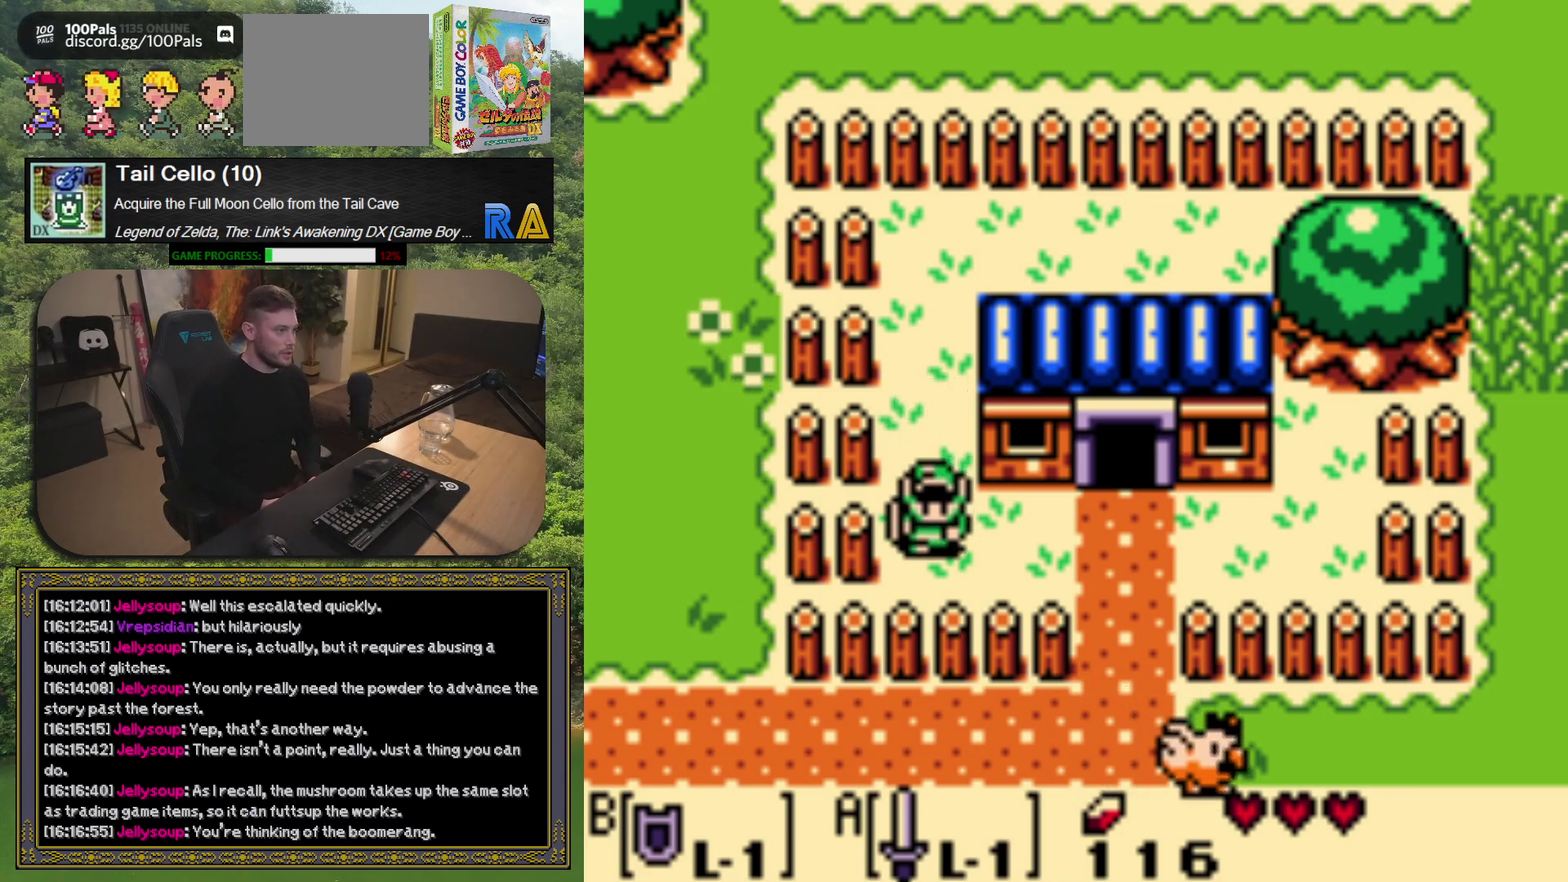
{"buttons": ["DPAD_RIGHT"], "left_stick": "center", "events": [[150, "DPAD_DOWN", "up"]]}
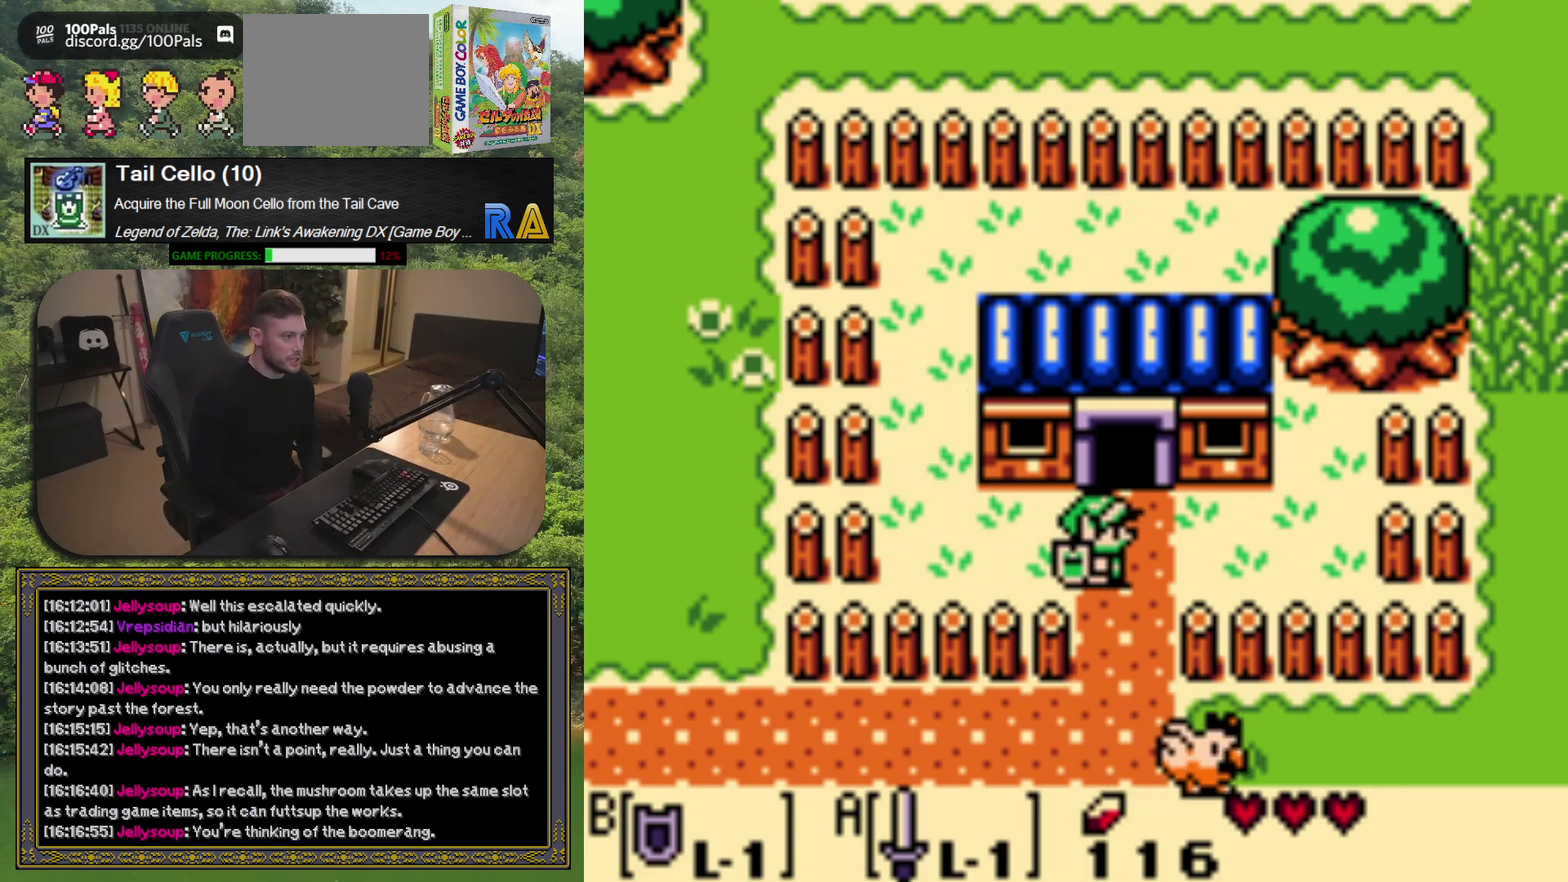
{"buttons": [], "left_stick": "center", "events": [[83, "DPAD_DOWN", "down"], [83, "DPAD_RIGHT", "up"], [333, "DPAD_DOWN", "up"]]}